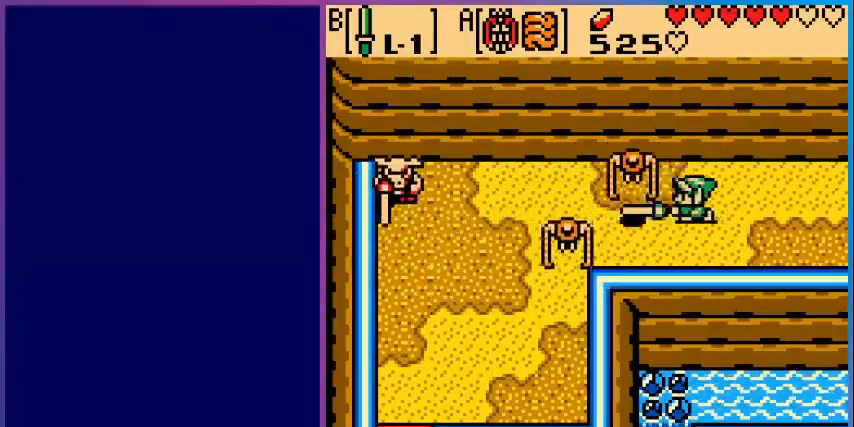
Gameplay with a controller (Nintendo layout); each line is a JSON object with the inputs held at the frame after it. "events" lists button and stick changes between this image and that frame as [ms after this image, input, new state], when the widget could be followed in between. Not read: L3 R3.
{"buttons": ["B"], "events": [[80, "B", "down"], [160, "B", "up"], [280, "B", "down"], [400, "B", "up"], [480, "B", "down"]]}
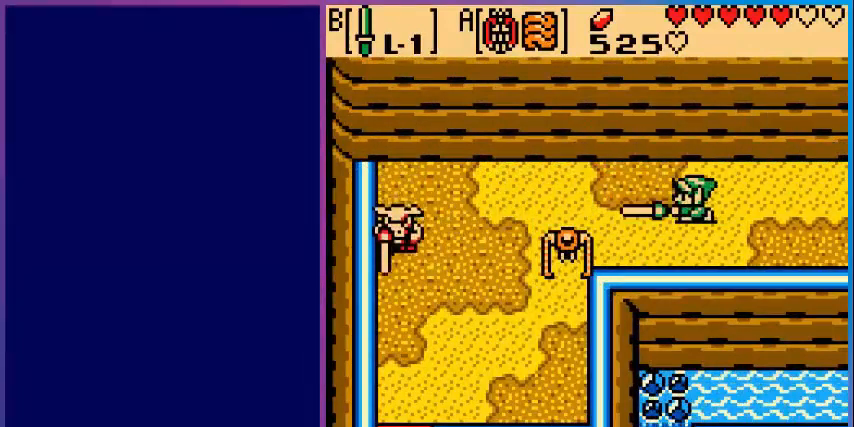
{"buttons": ["B", "DPAD_DOWN", "DPAD_LEFT"], "events": [[160, "B", "up"], [160, "DPAD_LEFT", "down"], [360, "B", "down"], [360, "DPAD_DOWN", "down"]]}
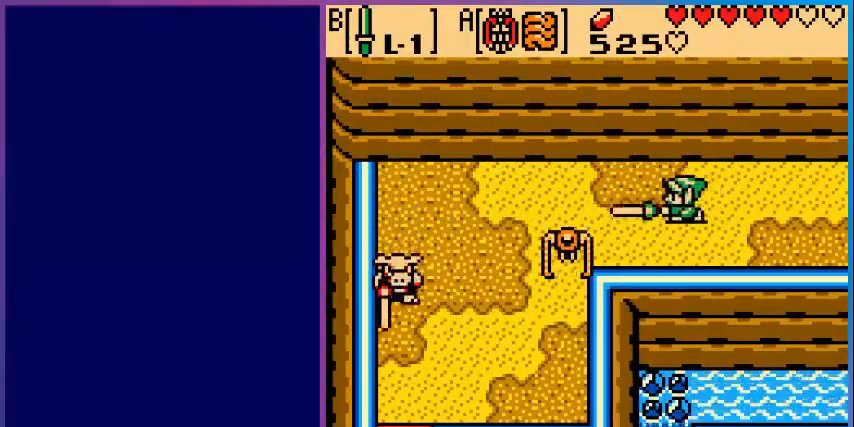
{"buttons": ["B", "DPAD_LEFT"], "events": [[480, "DPAD_DOWN", "up"]]}
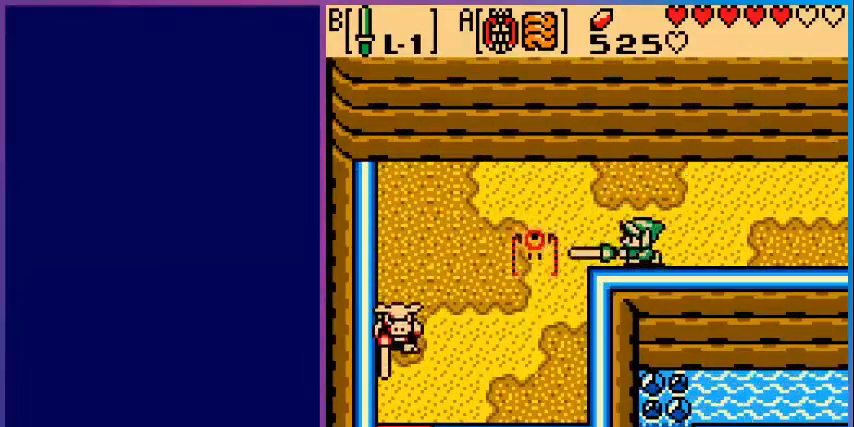
{"buttons": ["B", "DPAD_LEFT"], "events": [[80, "B", "up"], [360, "B", "down"]]}
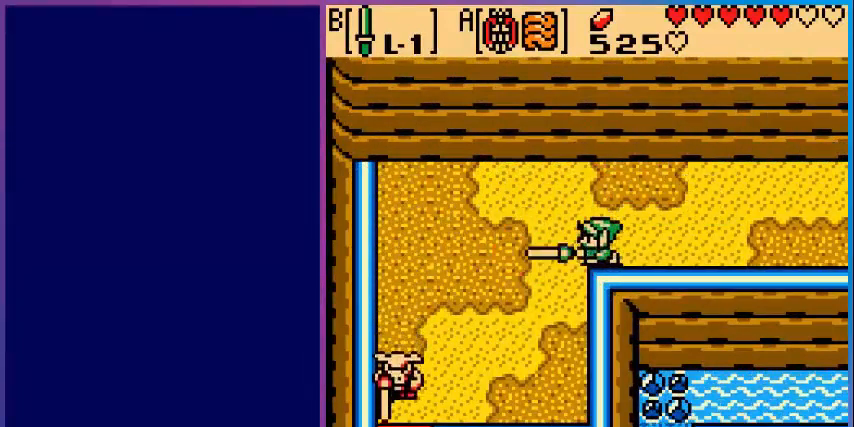
{"buttons": ["B", "DPAD_DOWN", "DPAD_LEFT"], "events": [[280, "DPAD_DOWN", "down"]]}
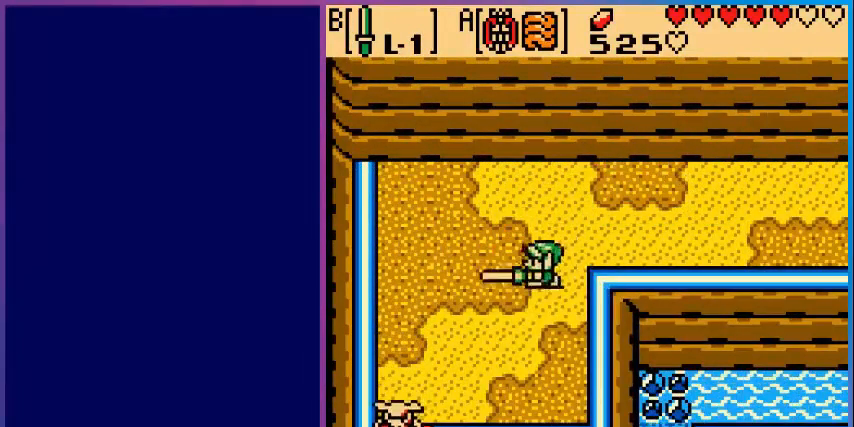
{"buttons": ["B", "DPAD_DOWN", "DPAD_LEFT"], "events": []}
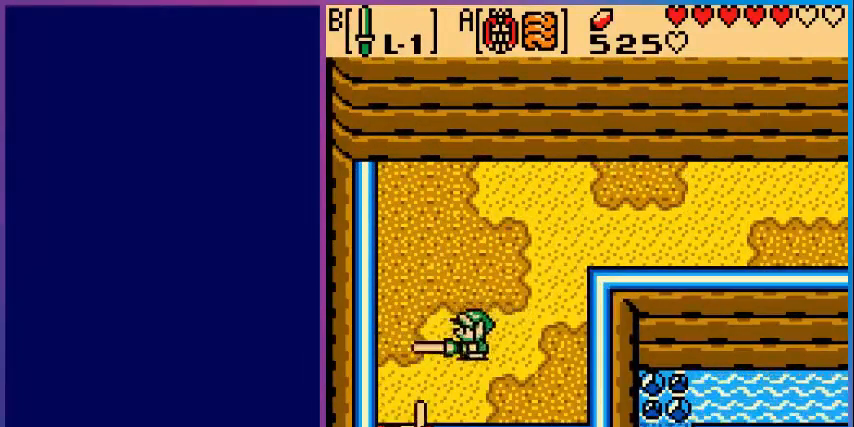
{"buttons": [], "events": [[40, "DPAD_LEFT", "up"], [240, "B", "up"], [280, "DPAD_DOWN", "up"]]}
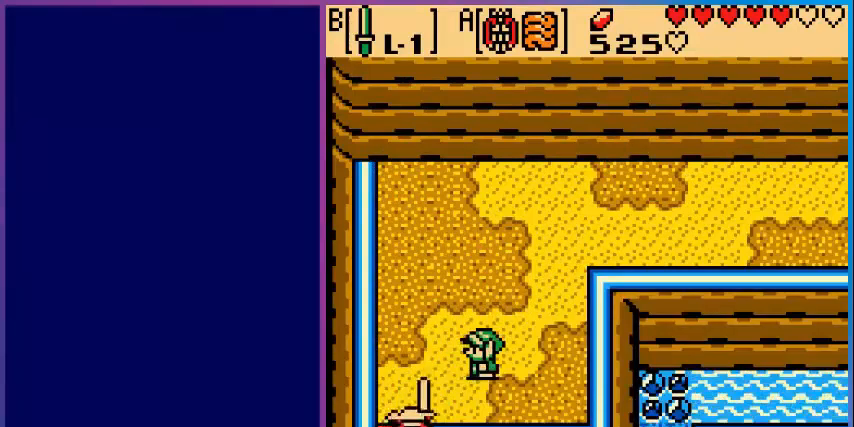
{"buttons": ["B"], "events": [[200, "B", "down"], [360, "B", "up"], [440, "B", "down"]]}
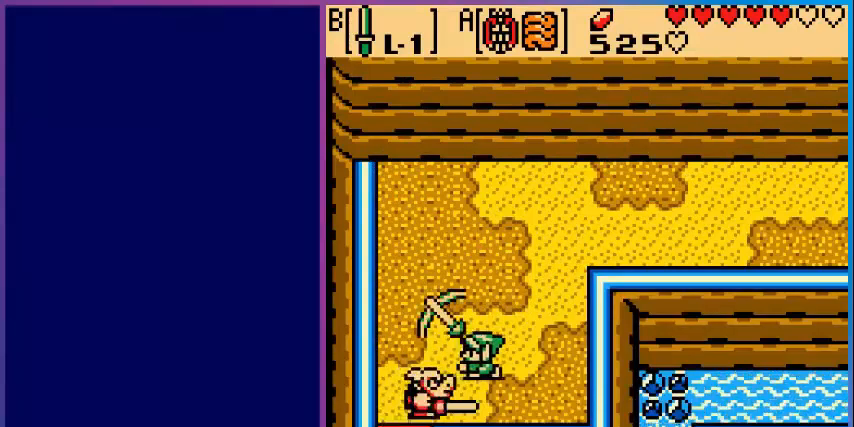
{"buttons": [], "events": [[40, "B", "up"], [120, "B", "down"], [240, "B", "up"], [320, "B", "down"], [480, "B", "up"]]}
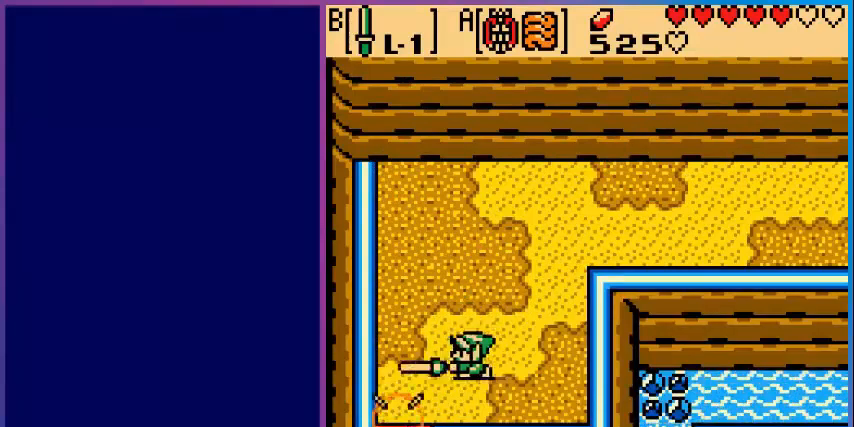
{"buttons": ["DPAD_DOWN", "DPAD_LEFT"], "events": [[120, "DPAD_LEFT", "down"], [280, "DPAD_DOWN", "down"]]}
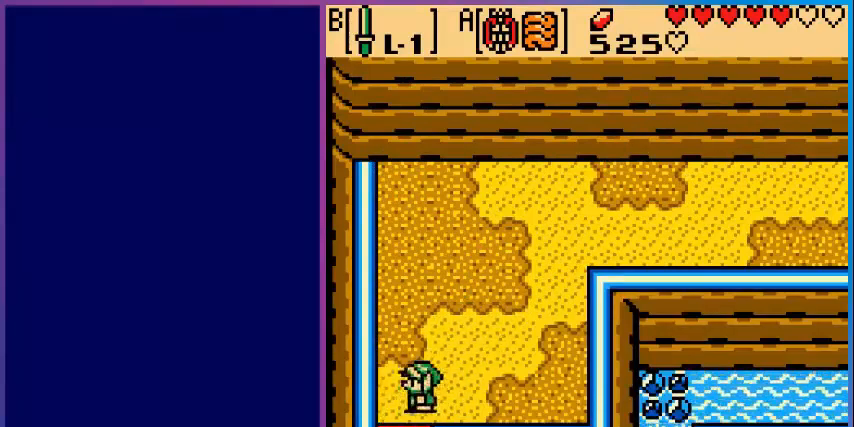
{"buttons": ["DPAD_DOWN"], "events": [[80, "DPAD_LEFT", "up"]]}
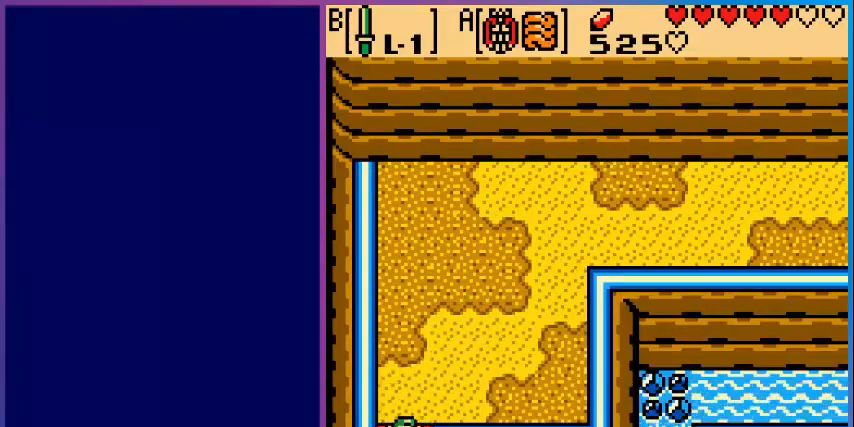
{"buttons": [], "events": [[400, "DPAD_DOWN", "up"]]}
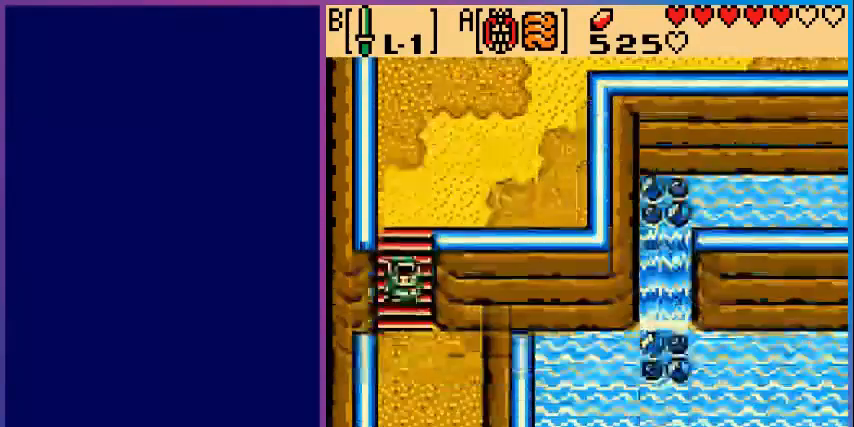
{"buttons": ["DPAD_DOWN"], "events": [[280, "DPAD_DOWN", "down"]]}
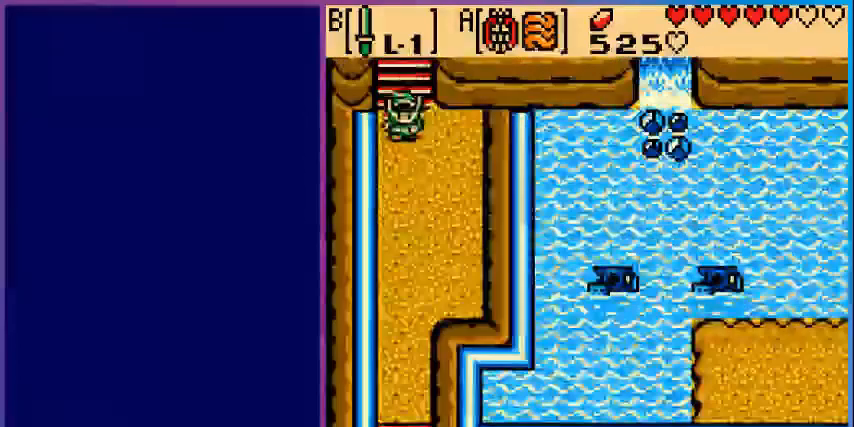
{"buttons": ["DPAD_DOWN"], "events": []}
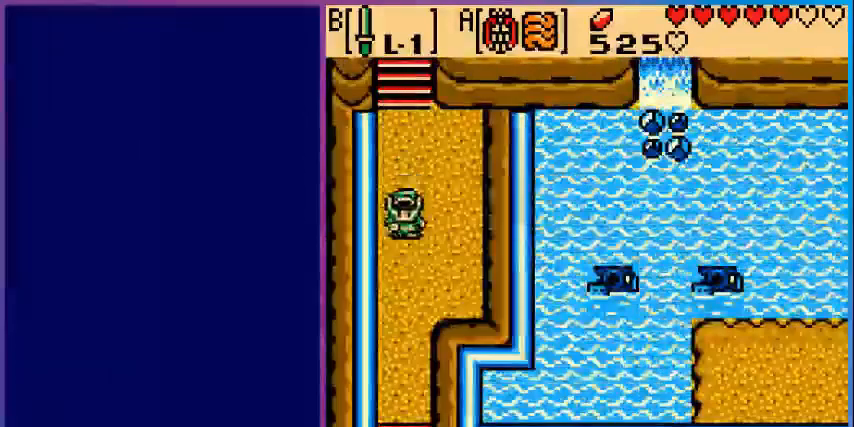
{"buttons": ["DPAD_DOWN"], "events": []}
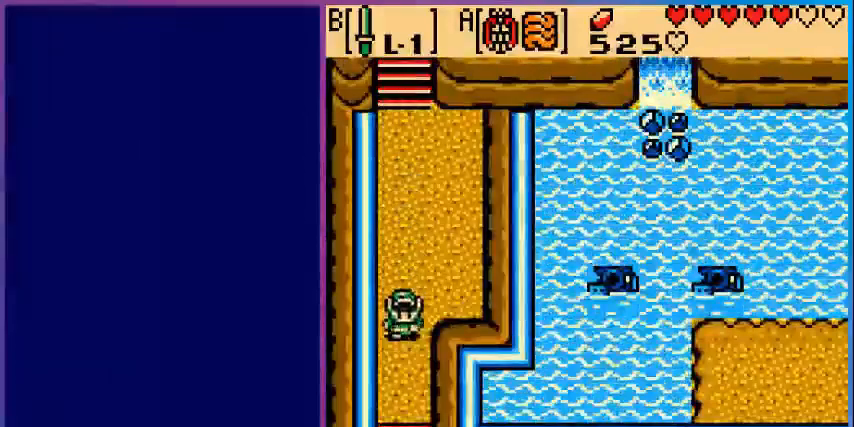
{"buttons": ["DPAD_DOWN"], "events": []}
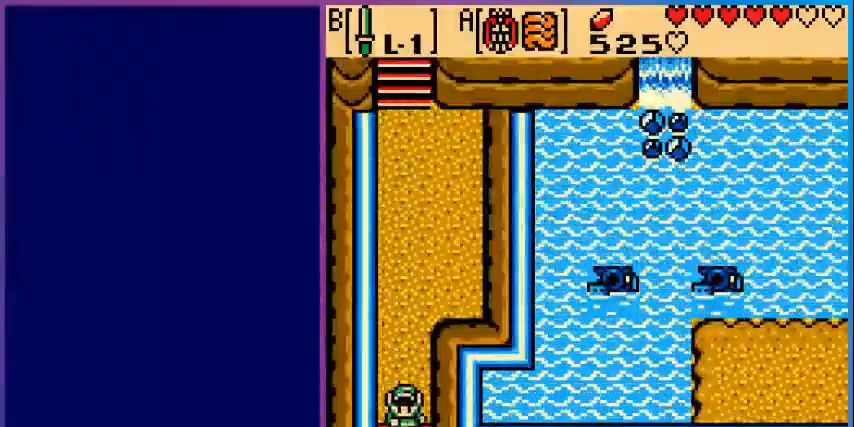
{"buttons": ["DPAD_DOWN"], "events": []}
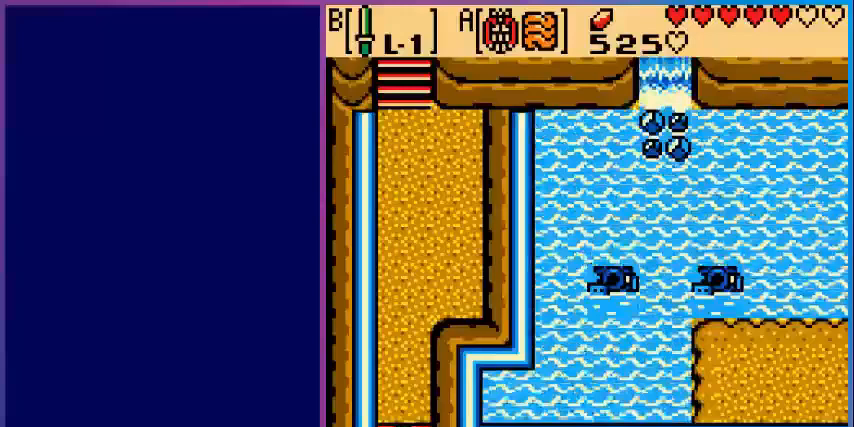
{"buttons": ["DPAD_DOWN"], "events": []}
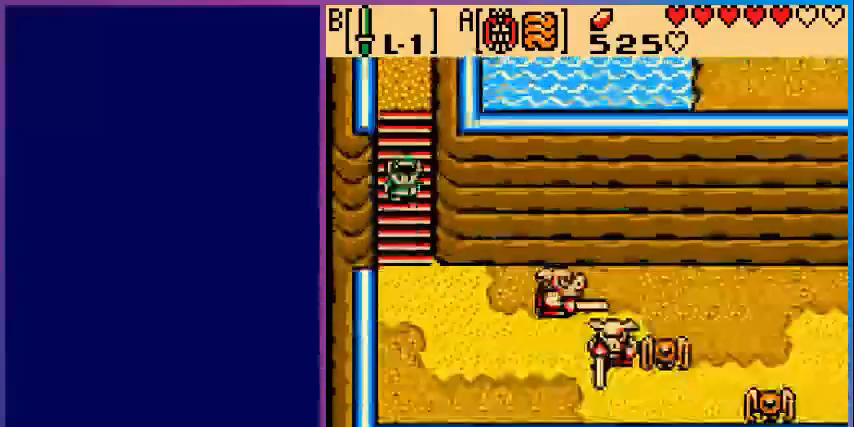
{"buttons": ["DPAD_DOWN"], "events": [[40, "DPAD_DOWN", "up"], [240, "DPAD_DOWN", "down"]]}
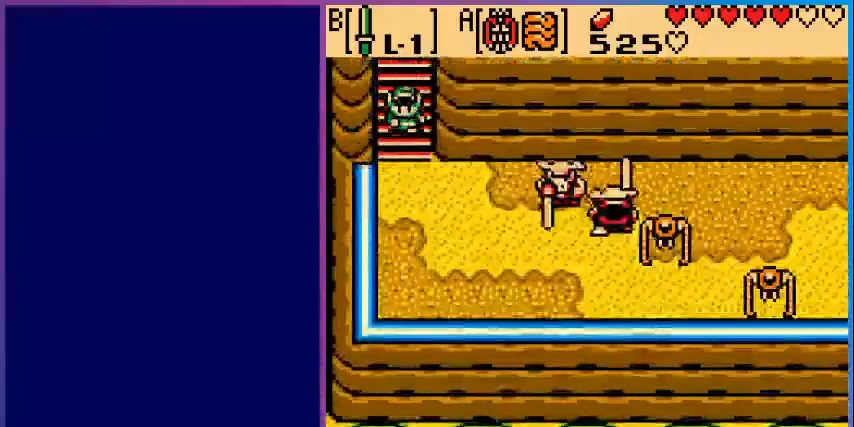
{"buttons": ["DPAD_RIGHT"], "events": [[480, "DPAD_DOWN", "up"], [480, "DPAD_RIGHT", "down"]]}
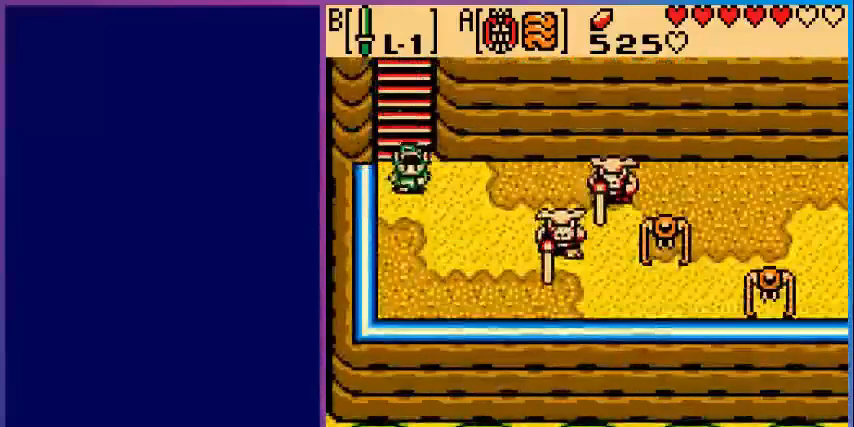
{"buttons": ["B"], "events": [[80, "B", "down"], [160, "B", "up"], [160, "DPAD_RIGHT", "up"], [280, "B", "down"], [360, "B", "up"], [480, "B", "down"]]}
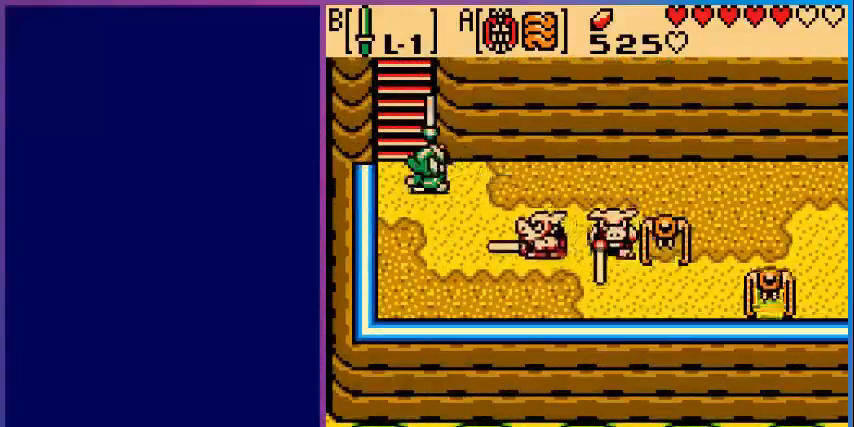
{"buttons": ["B"], "events": [[400, "DPAD_DOWN", "down"], [520, "DPAD_DOWN", "up"]]}
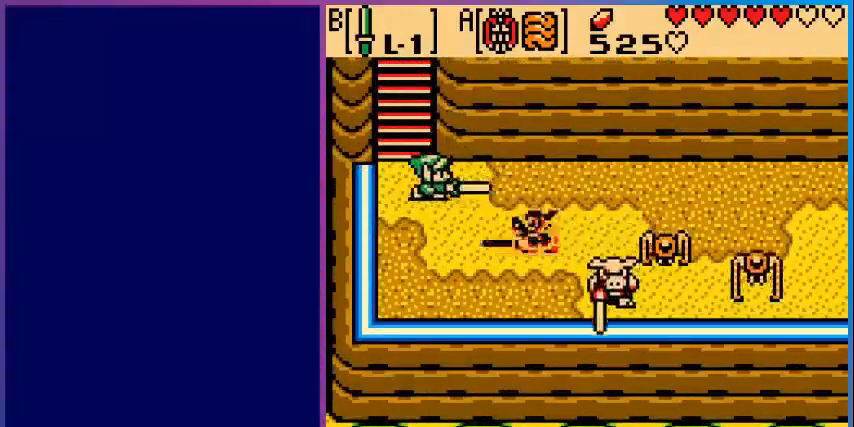
{"buttons": ["B"], "events": [[240, "B", "up"], [320, "B", "down"]]}
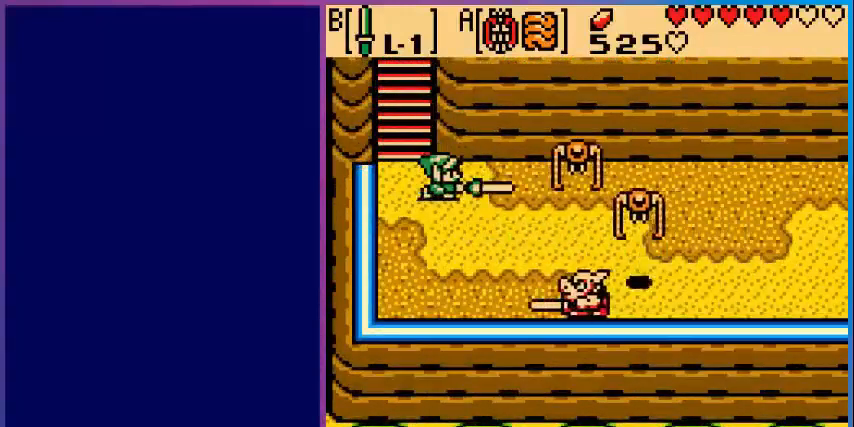
{"buttons": ["B"], "events": [[40, "DPAD_RIGHT", "down"], [200, "DPAD_RIGHT", "up"]]}
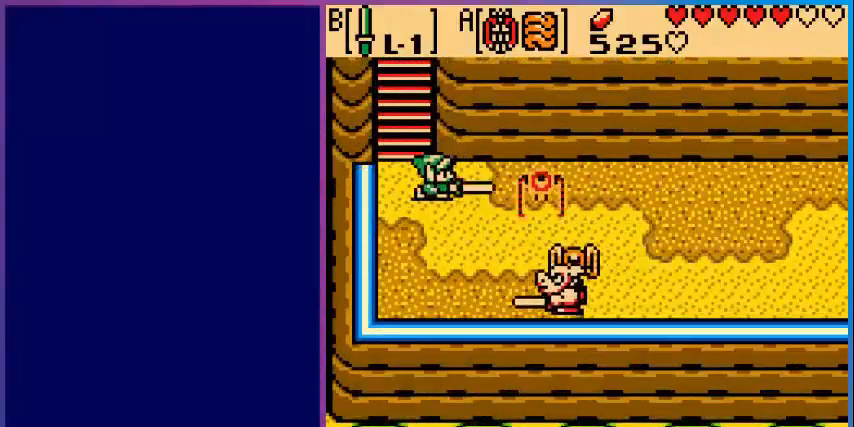
{"buttons": ["B", "DPAD_DOWN"], "events": [[80, "B", "up"], [160, "B", "down"], [480, "DPAD_DOWN", "down"]]}